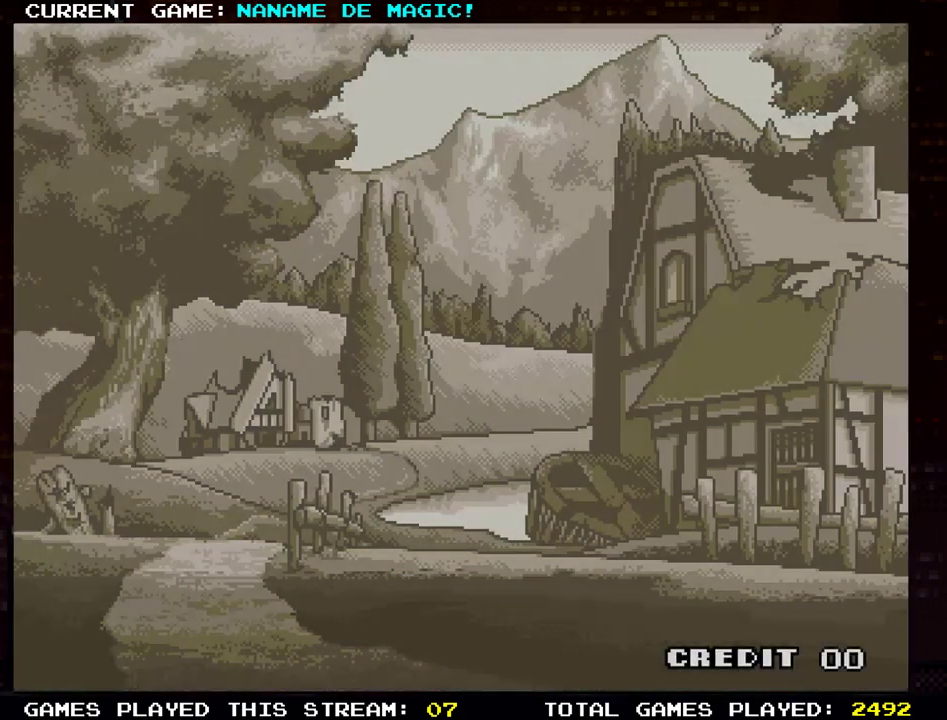
Gameplay with a controller (arcade stick); each line is a JSON object with the inputs held at the frame after it. "events" lists button and stick changes between this image and that frame as [ms after this image, input, new state], when the widget could be followed in between. Not read: L3 R3.
{"buttons": ["SQUARE"], "left_stick": "center", "events": [[450, "SQUARE", "down"]]}
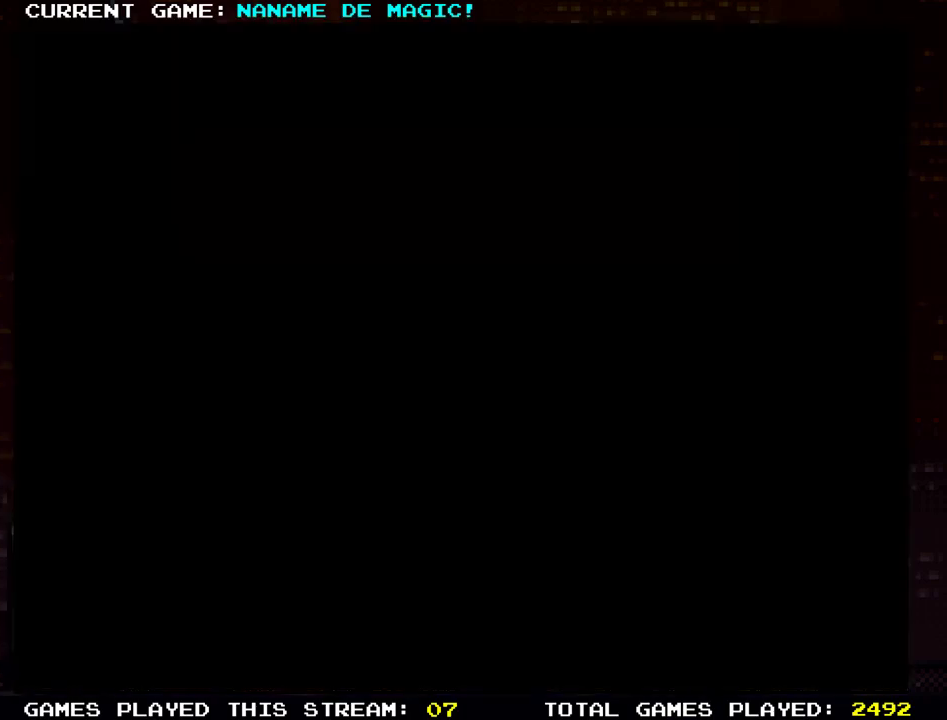
{"buttons": [], "left_stick": "center", "events": [[51, "SQUARE", "up"], [167, "SQUARE", "down"], [217, "SQUARE", "up"]]}
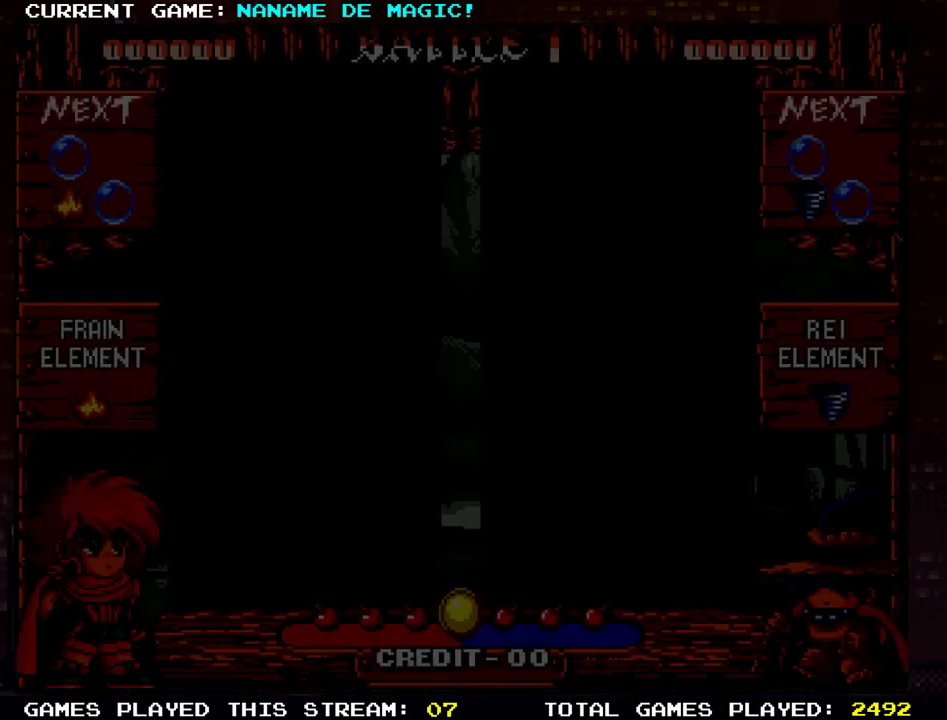
{"buttons": [], "left_stick": "center", "events": []}
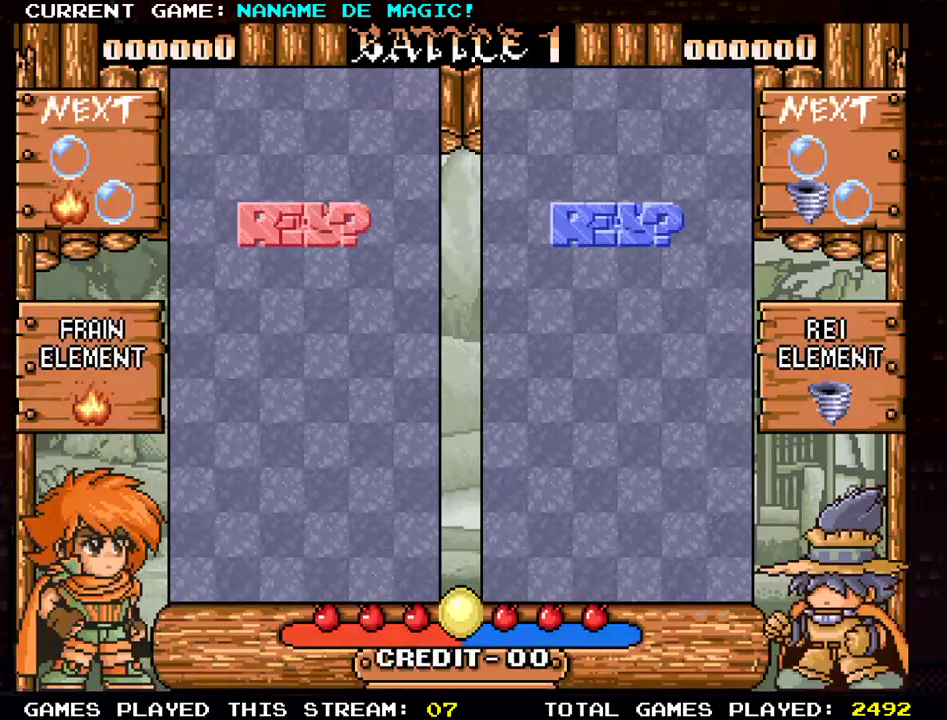
{"buttons": [], "left_stick": "center", "events": []}
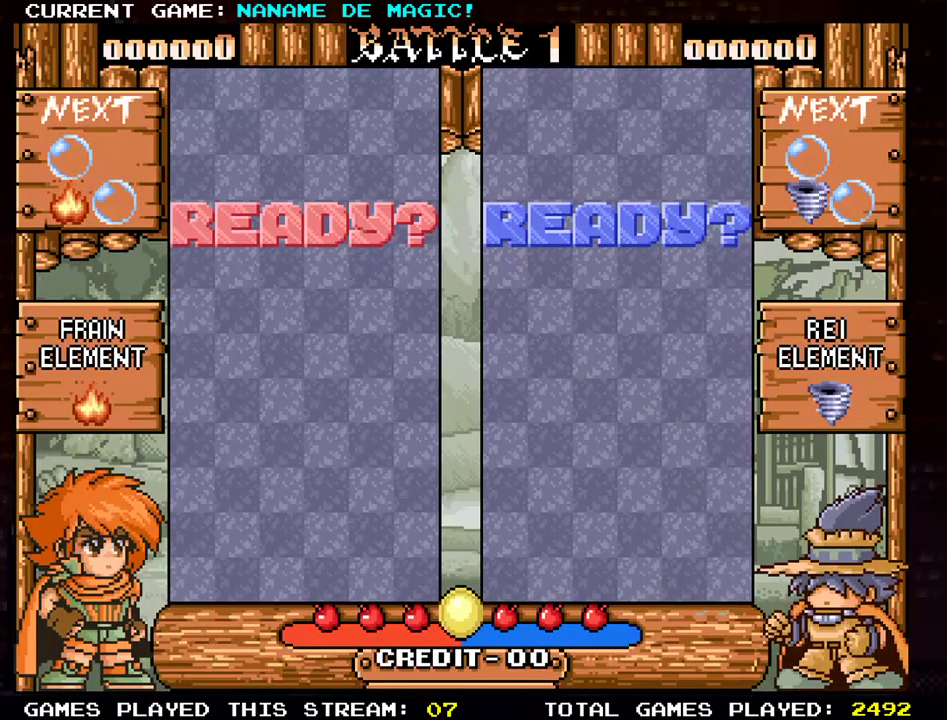
{"buttons": [], "left_stick": "center", "events": []}
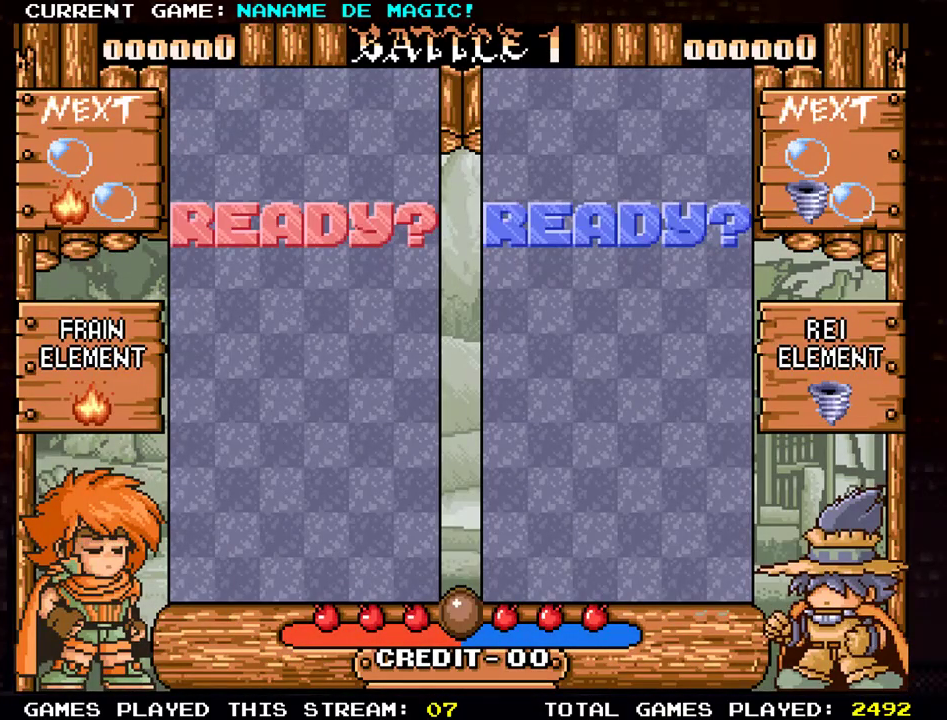
{"buttons": [], "left_stick": "center", "events": []}
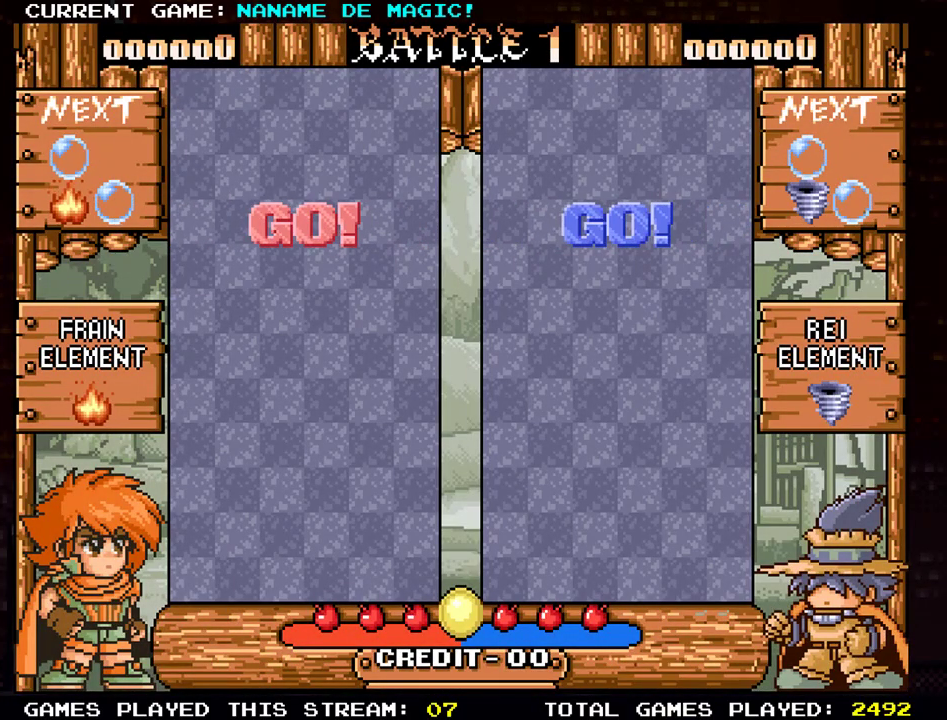
{"buttons": [], "left_stick": "center", "events": []}
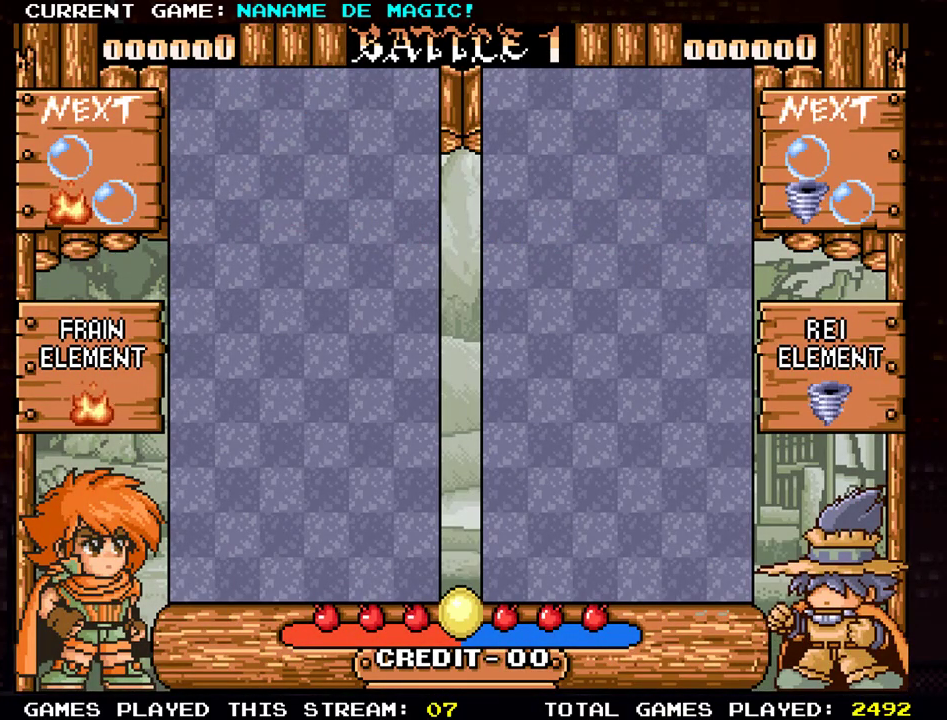
{"buttons": [], "left_stick": "center", "events": [[51, "SQUARE", "down"], [134, "SQUARE", "up"]]}
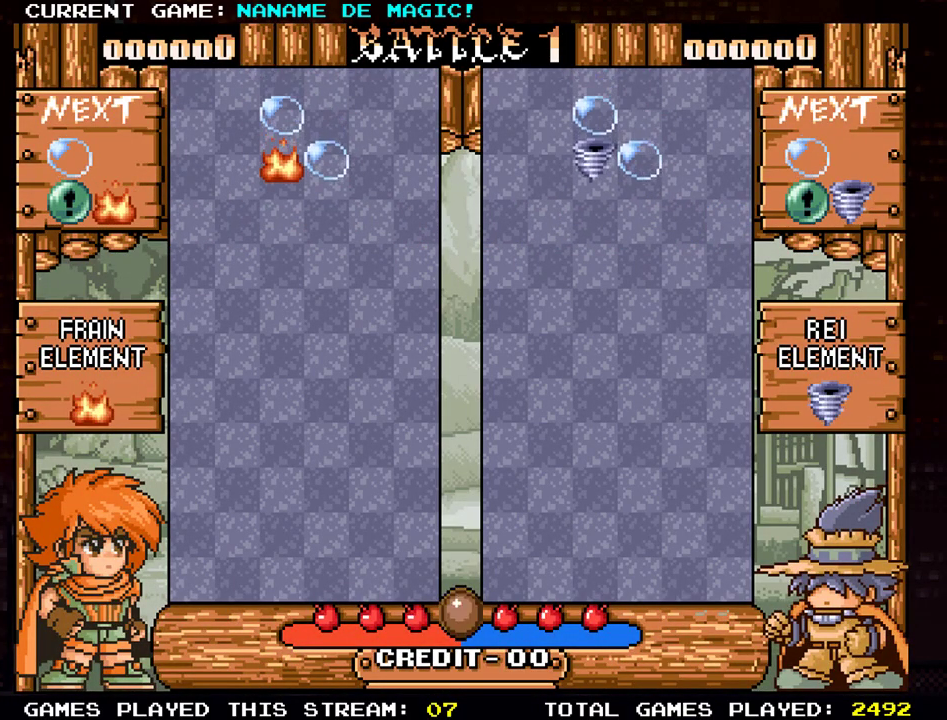
{"buttons": [], "left_stick": "down", "events": [[167, "left_stick", "down"]]}
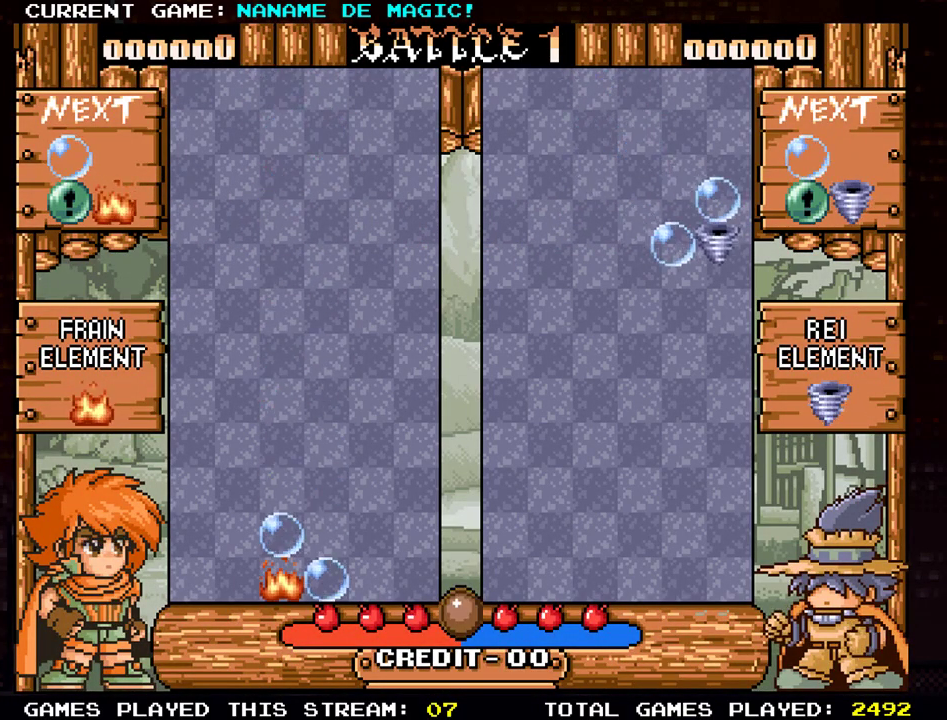
{"buttons": [], "left_stick": "left", "events": [[17, "left_stick", "center"], [418, "left_stick", "left"]]}
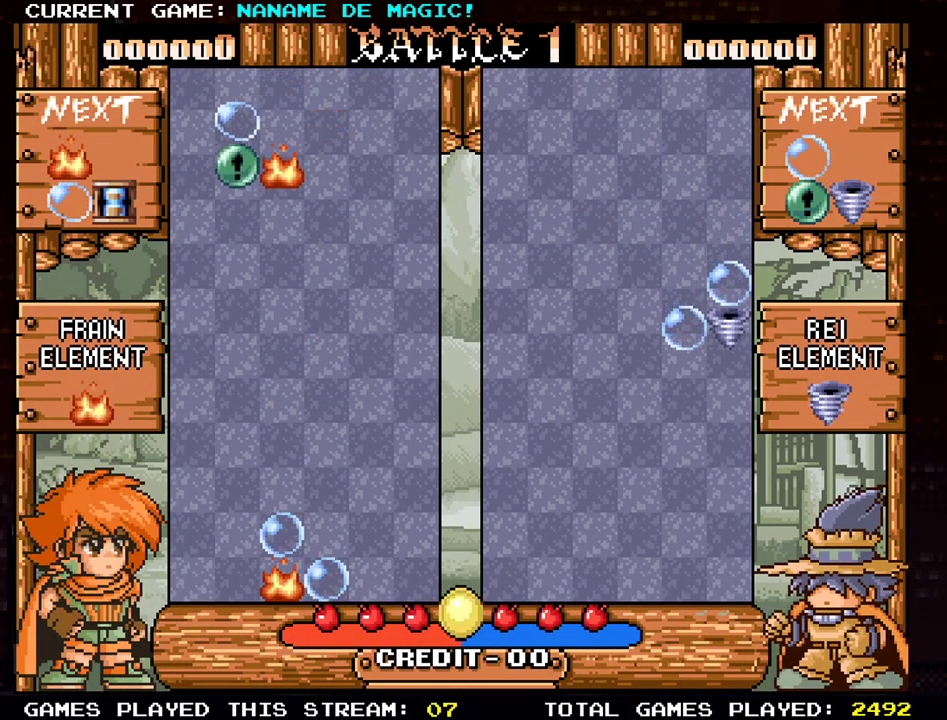
{"buttons": [], "left_stick": "center", "events": [[50, "SQUARE", "down"], [50, "left_stick", "center"], [117, "SQUARE", "up"], [250, "SQUARE", "down"], [334, "SQUARE", "up"]]}
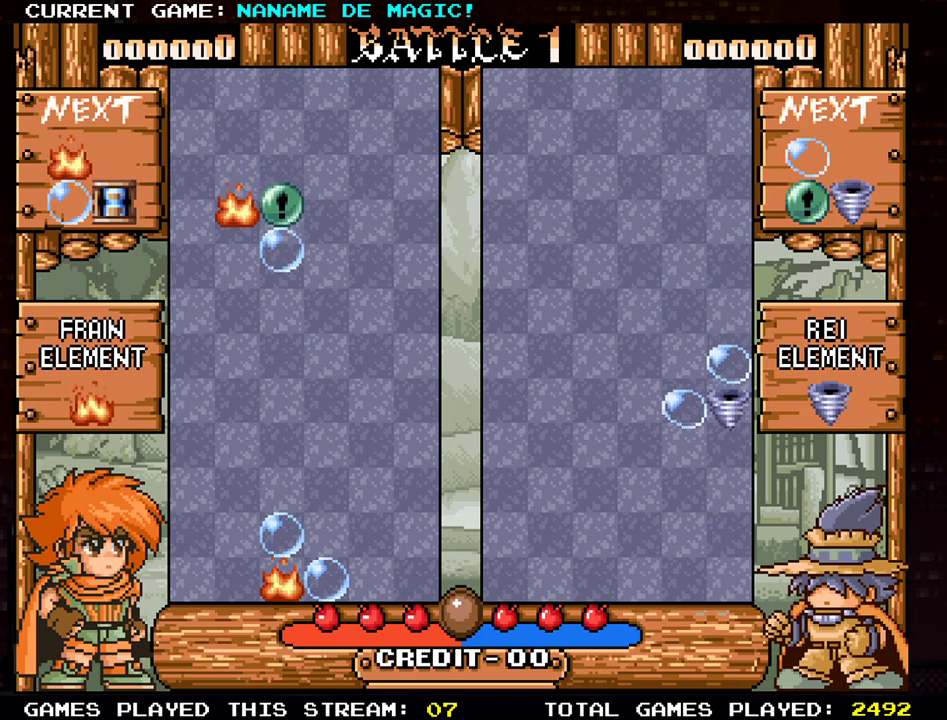
{"buttons": [], "left_stick": "center", "events": [[101, "left_stick", "left"], [184, "left_stick", "center"]]}
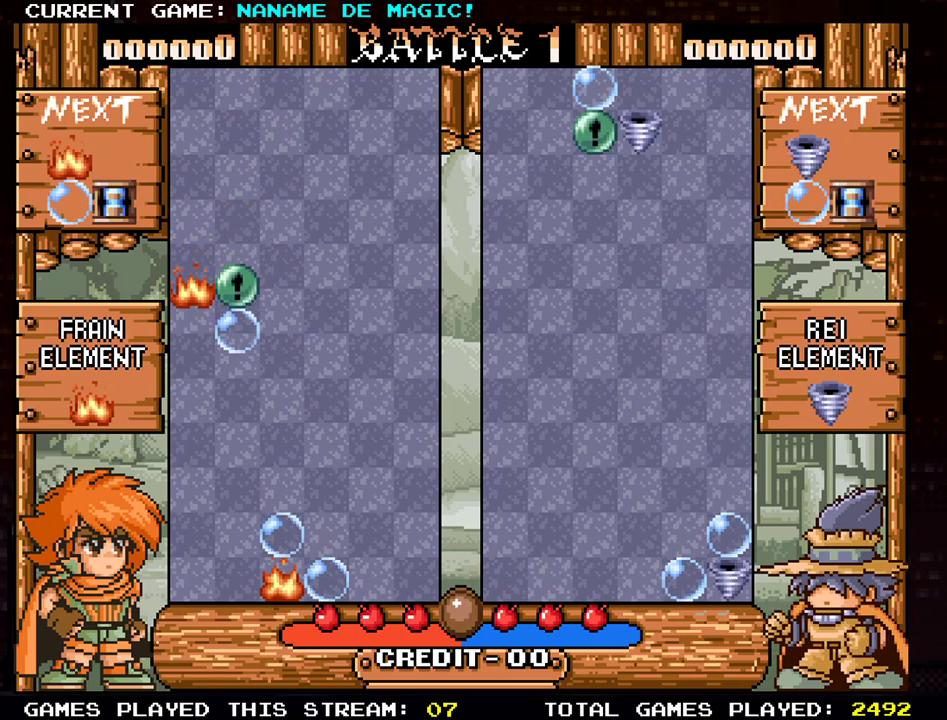
{"buttons": [], "left_stick": "down", "events": [[200, "left_stick", "down"]]}
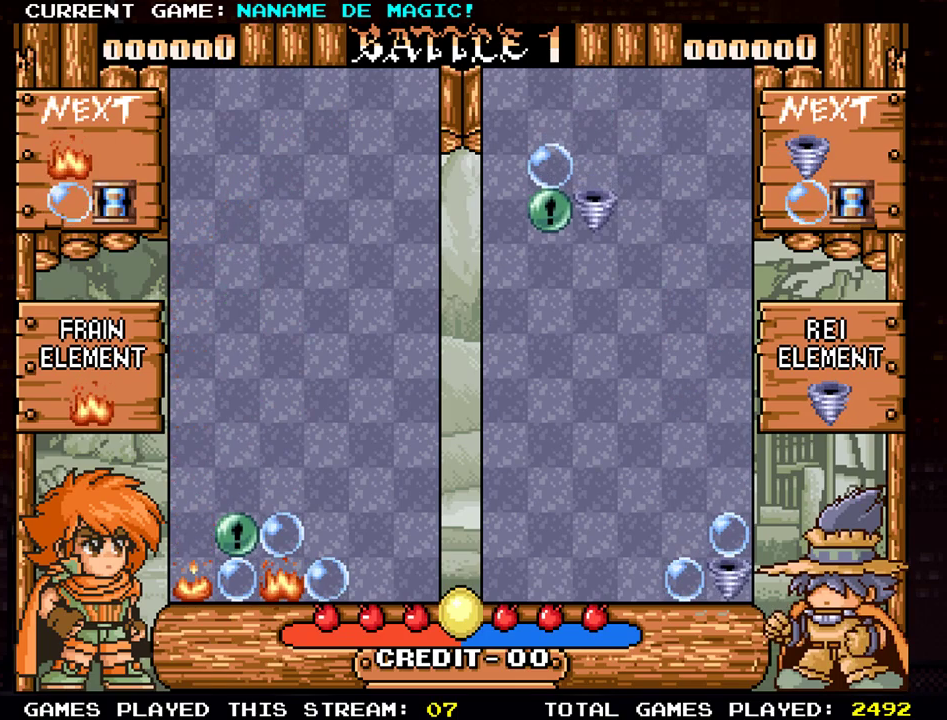
{"buttons": [], "left_stick": "center", "events": [[17, "left_stick", "center"]]}
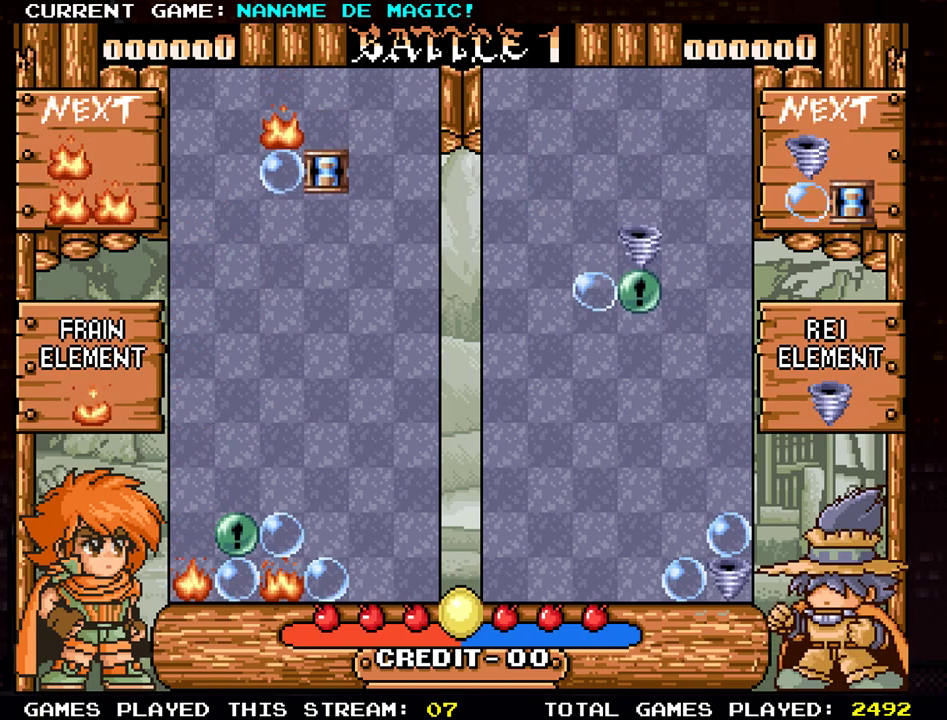
{"buttons": [], "left_stick": "center", "events": [[234, "left_stick", "left"], [351, "left_stick", "center"]]}
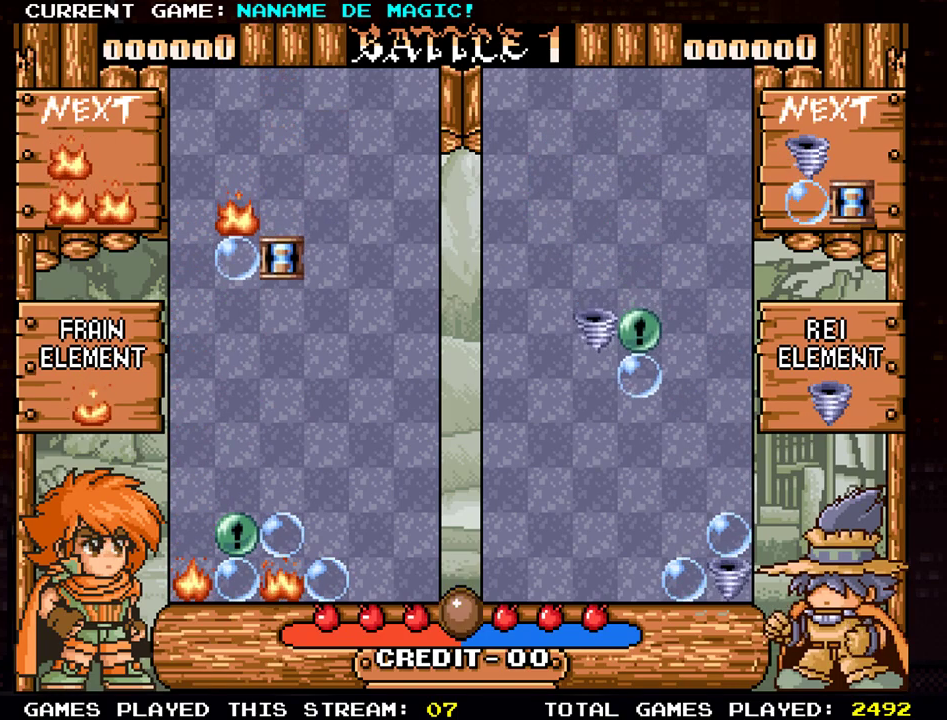
{"buttons": [], "left_stick": "center", "events": [[83, "SQUARE", "down"], [150, "SQUARE", "up"], [183, "left_stick", "left"], [267, "left_stick", "center"]]}
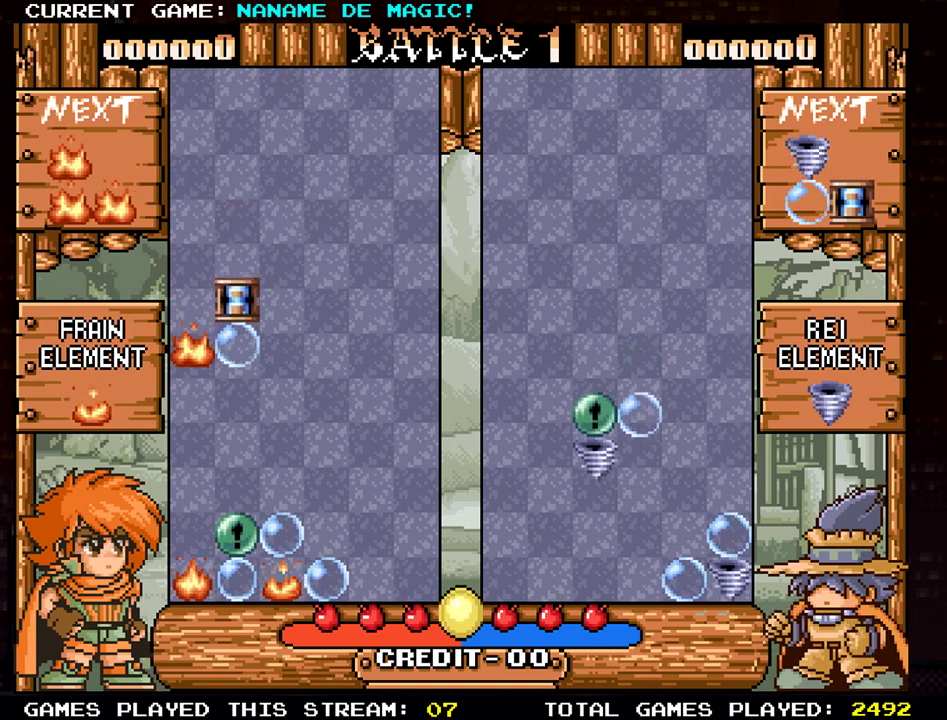
{"buttons": [], "left_stick": "center", "events": [[100, "left_stick", "down"], [401, "left_stick", "center"]]}
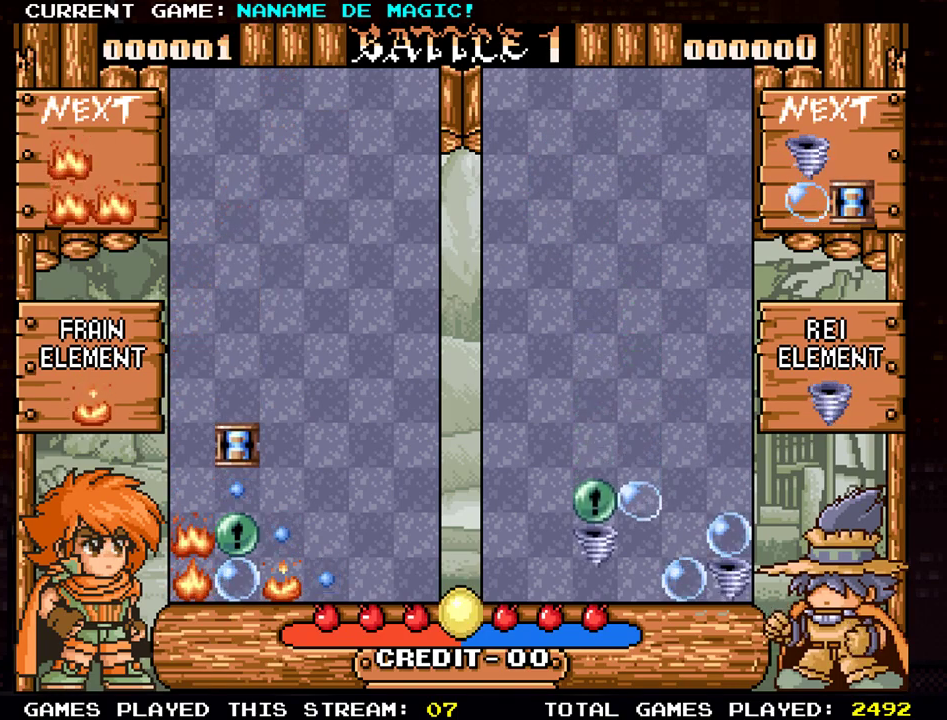
{"buttons": [], "left_stick": "center", "events": []}
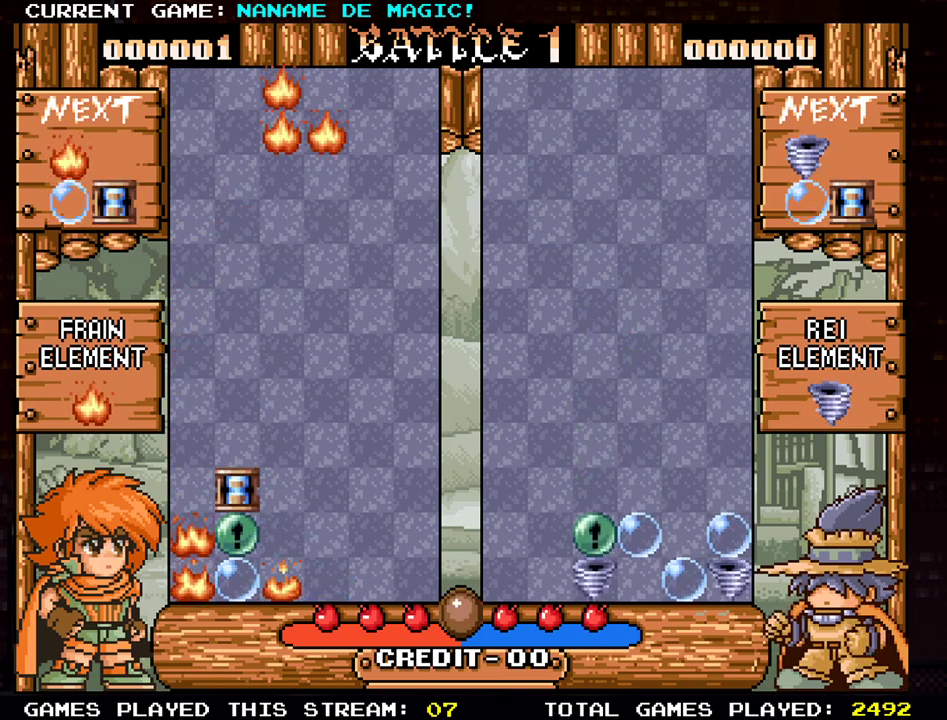
{"buttons": [], "left_stick": "center", "events": []}
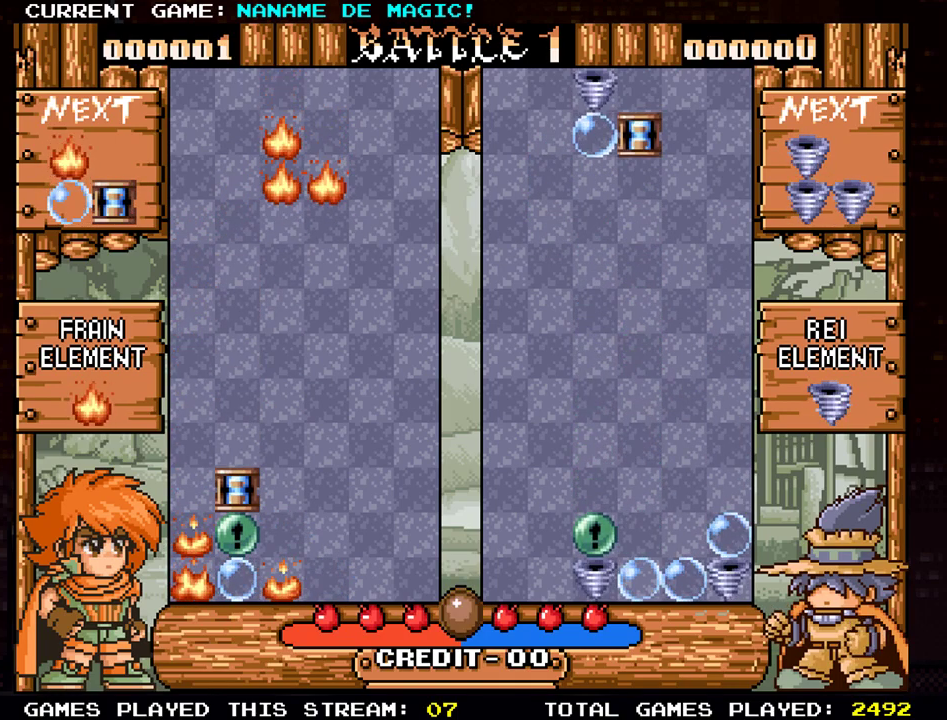
{"buttons": [], "left_stick": "center", "events": [[367, "SQUARE", "down"], [467, "SQUARE", "up"]]}
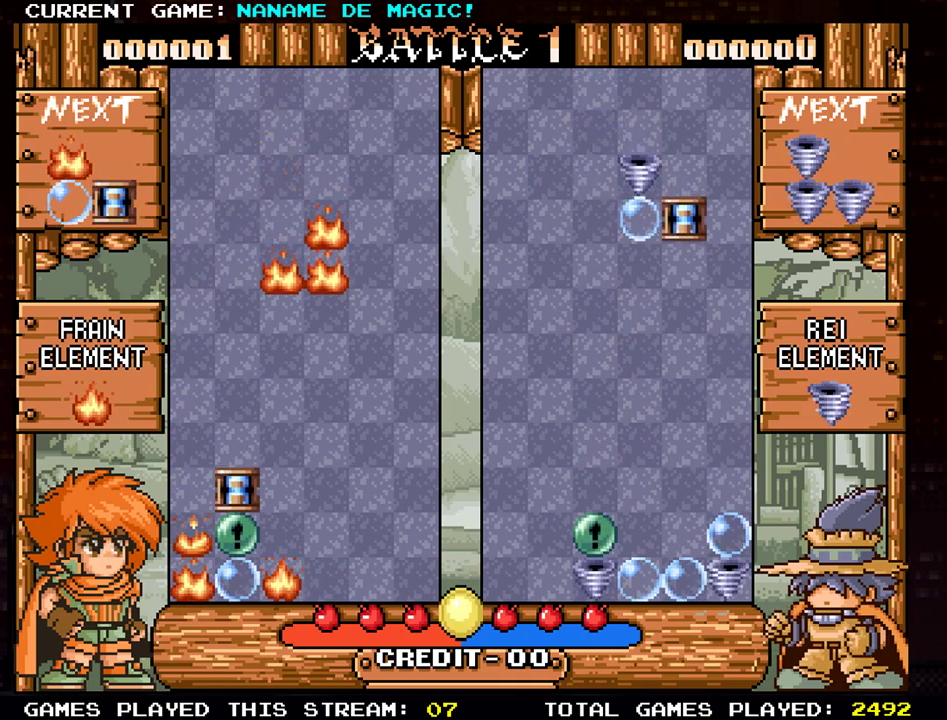
{"buttons": [], "left_stick": "center", "events": []}